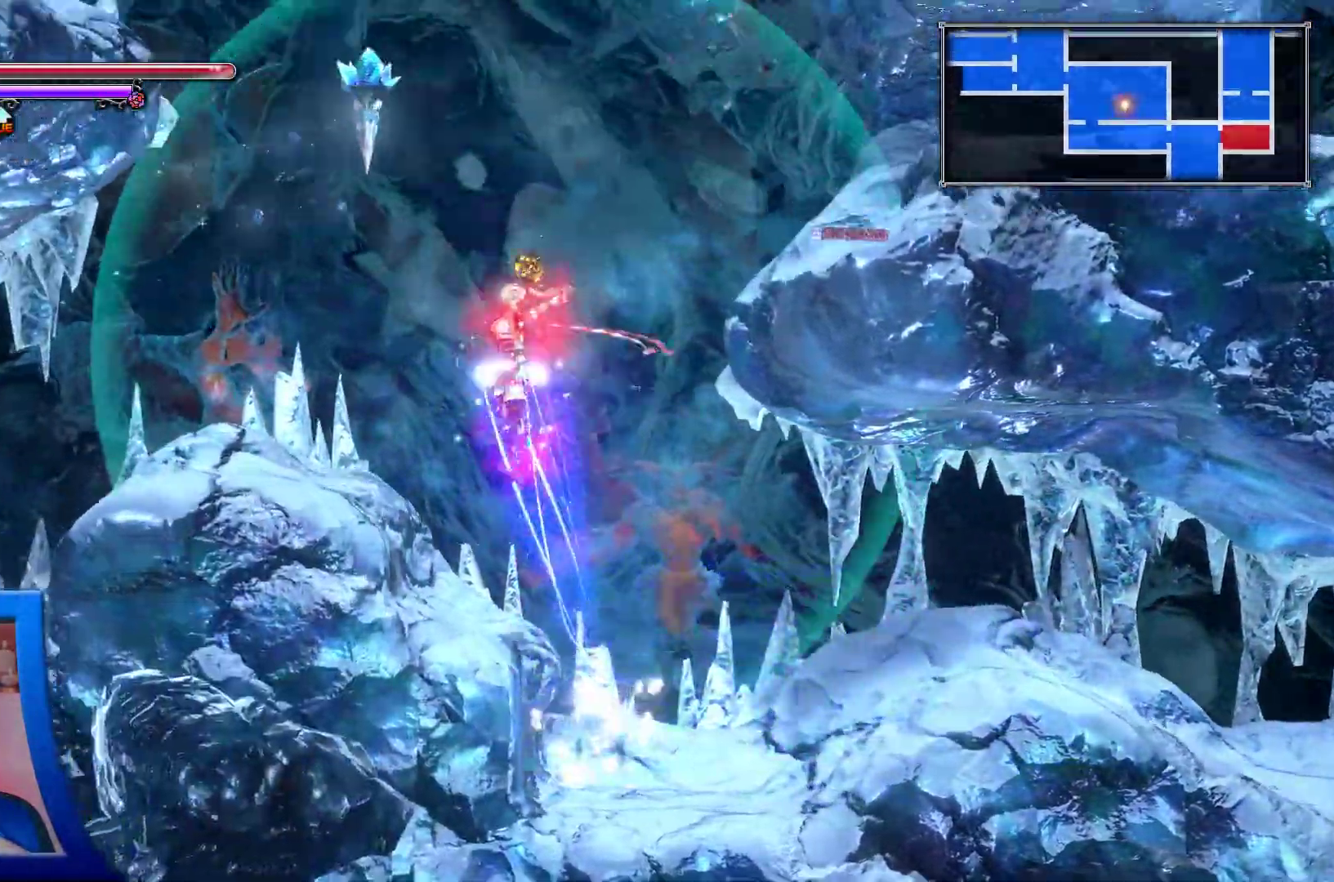
Gameplay with a controller (Xbox layout); each line is a JSON object with the inputs held at the frame after it. "events" lists button and stick changes between this image and that frame as [ms after this image, input, new state], when the widget could be followed in between. Not read: HOME L1 L3 R3 START.
{"buttons": ["DPAD_LEFT"], "left_stick": "center", "right_stick": "center", "events": [[100, "DPAD_LEFT", "up"], [117, "DPAD_LEFT", "down"], [167, "DPAD_LEFT", "up"], [250, "Y", "down"], [283, "DPAD_LEFT", "down"], [300, "Y", "up"], [467, "DPAD_UP", "up"]]}
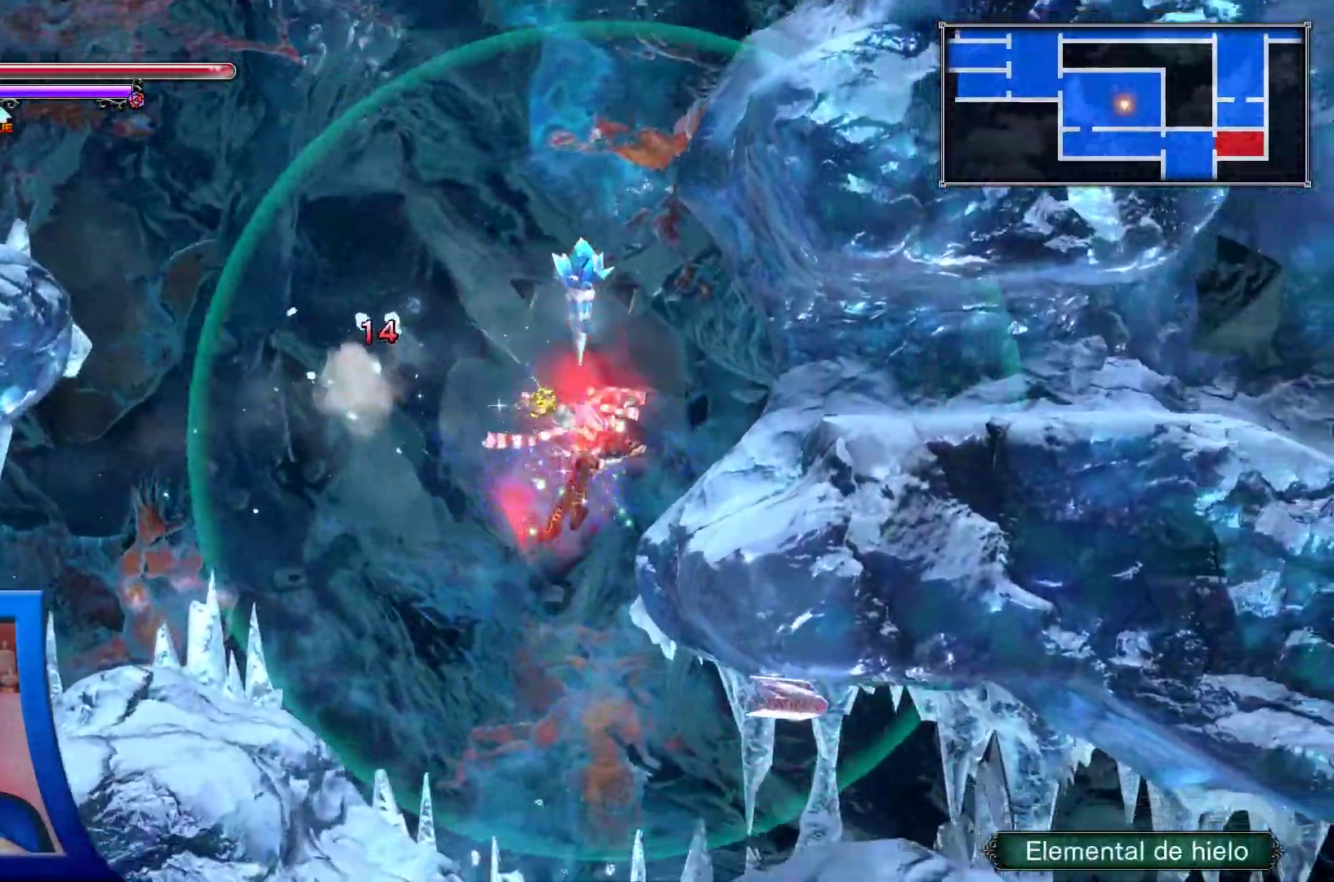
{"buttons": ["DPAD_LEFT"], "left_stick": "center", "right_stick": "center"}
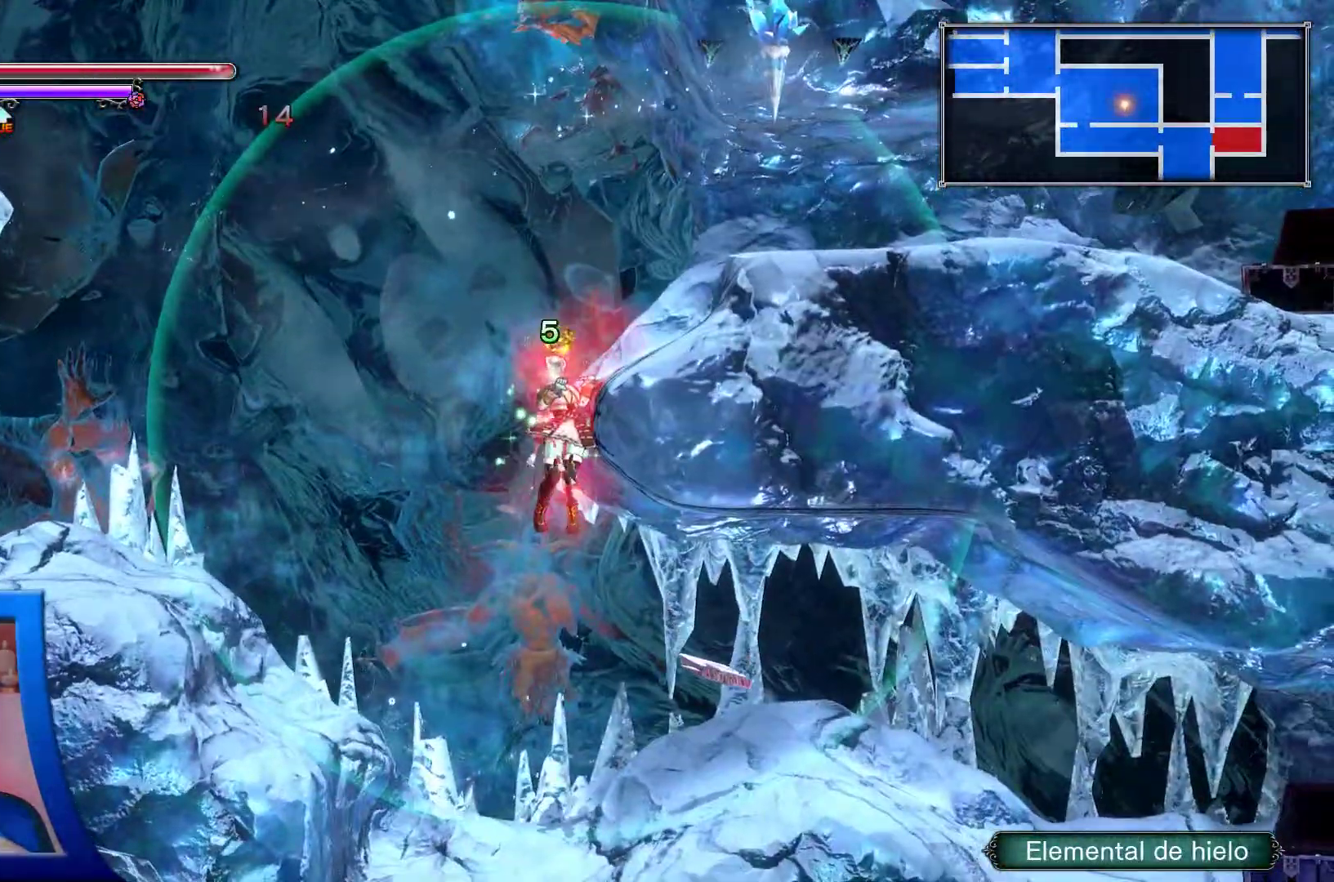
{"buttons": ["A", "DPAD_UP", "DPAD_RIGHT"], "left_stick": "center", "right_stick": "center"}
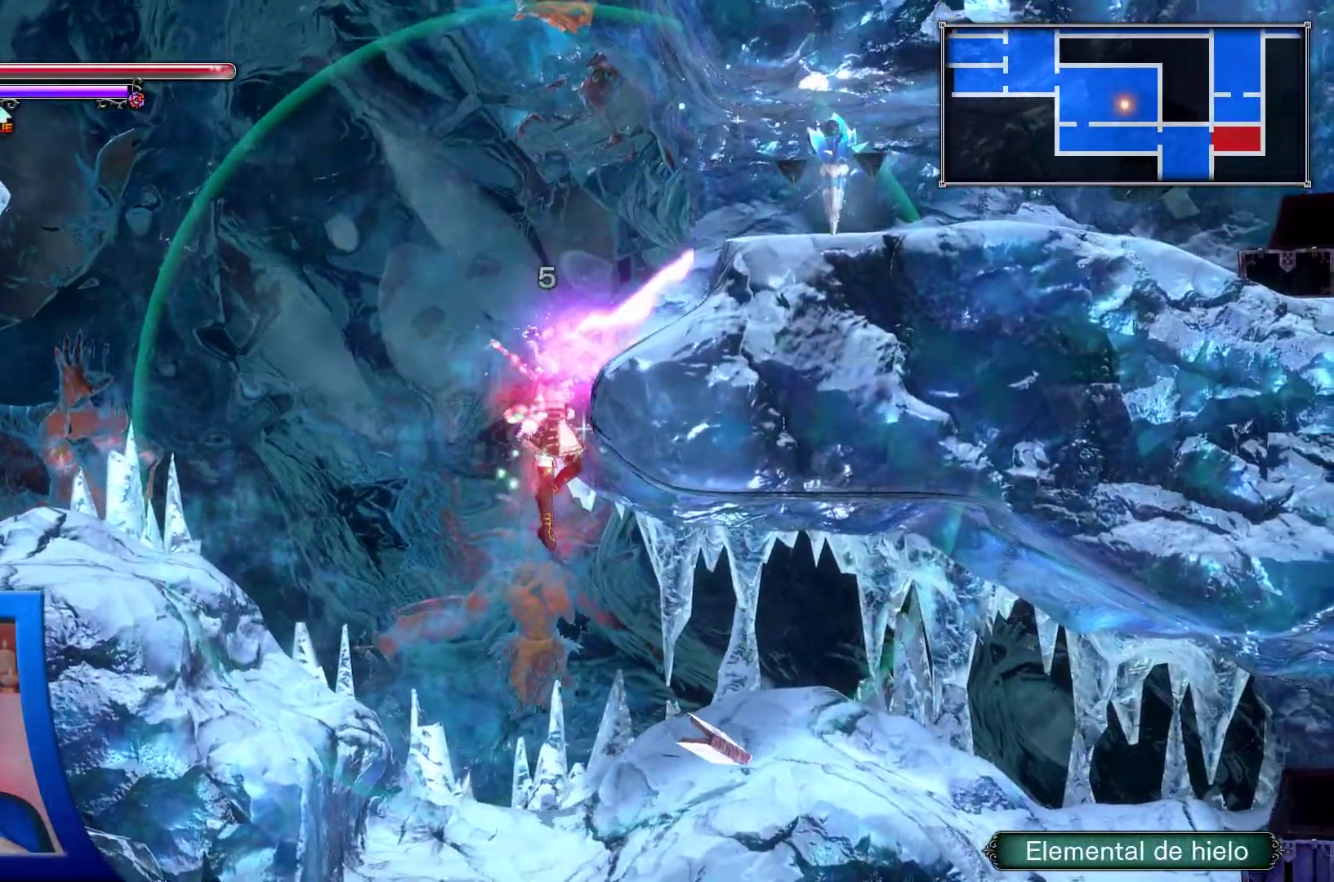
{"buttons": [], "left_stick": "center", "right_stick": "center"}
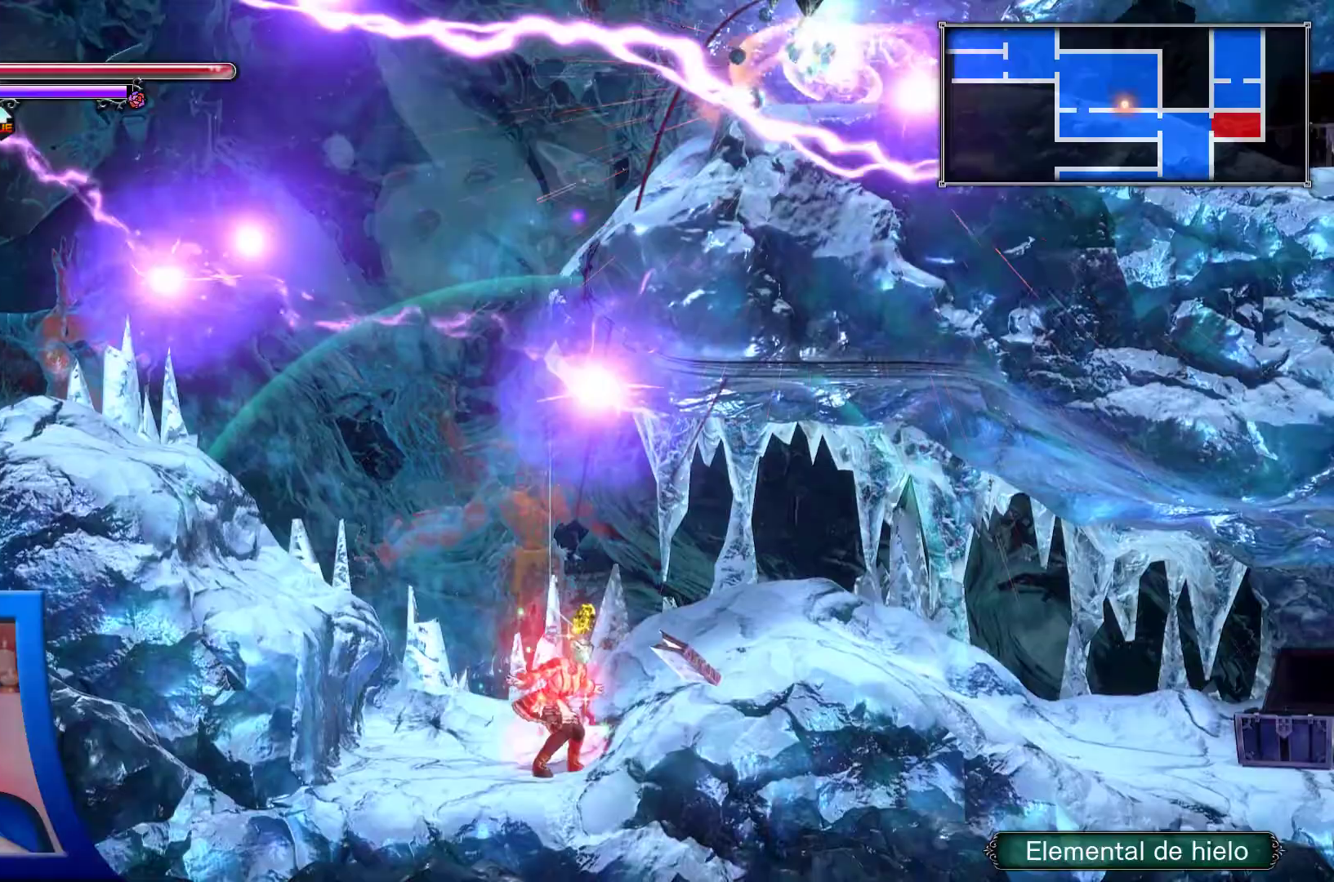
{"buttons": [], "left_stick": "center", "right_stick": "center"}
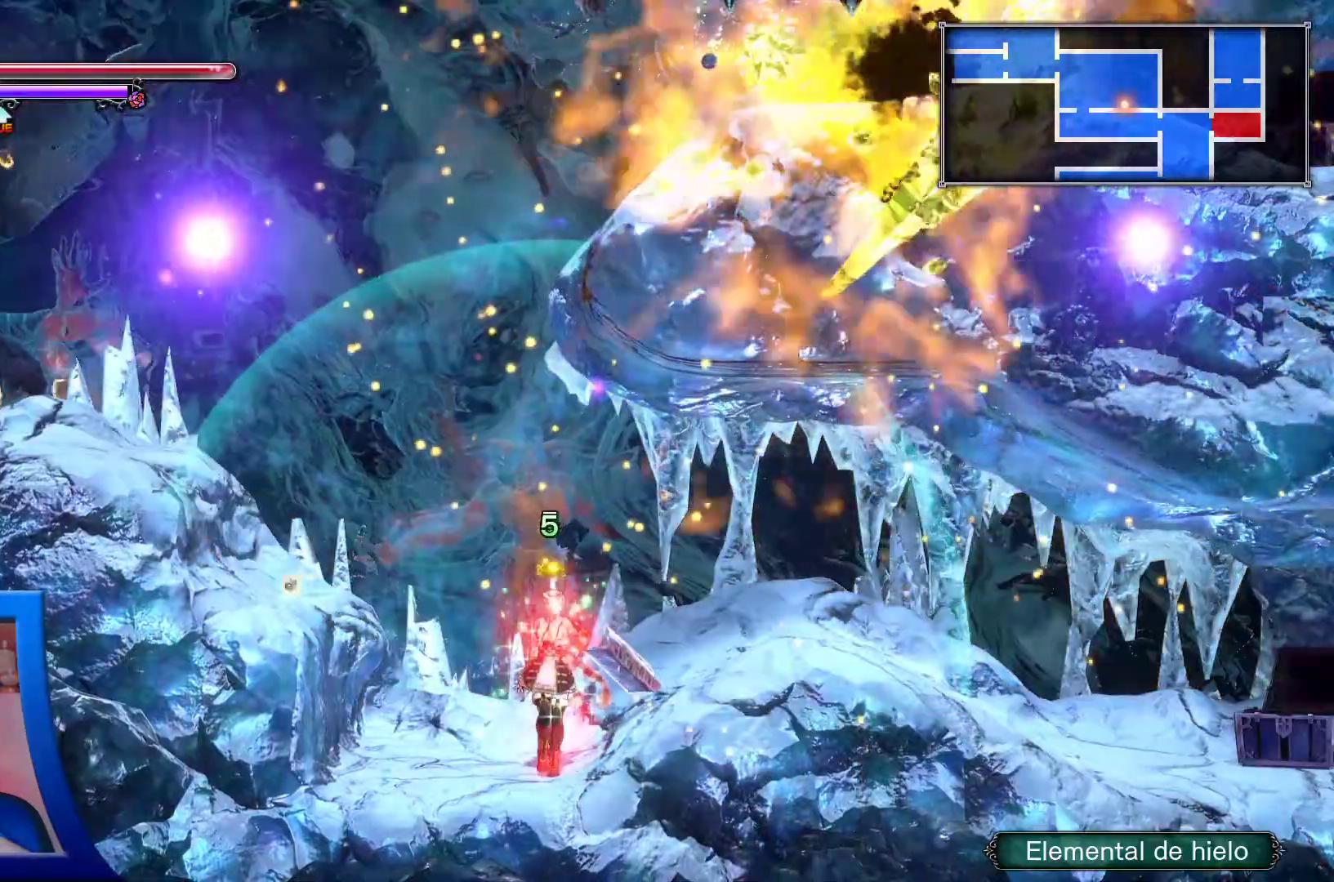
{"buttons": [], "left_stick": "center", "right_stick": "center", "events": []}
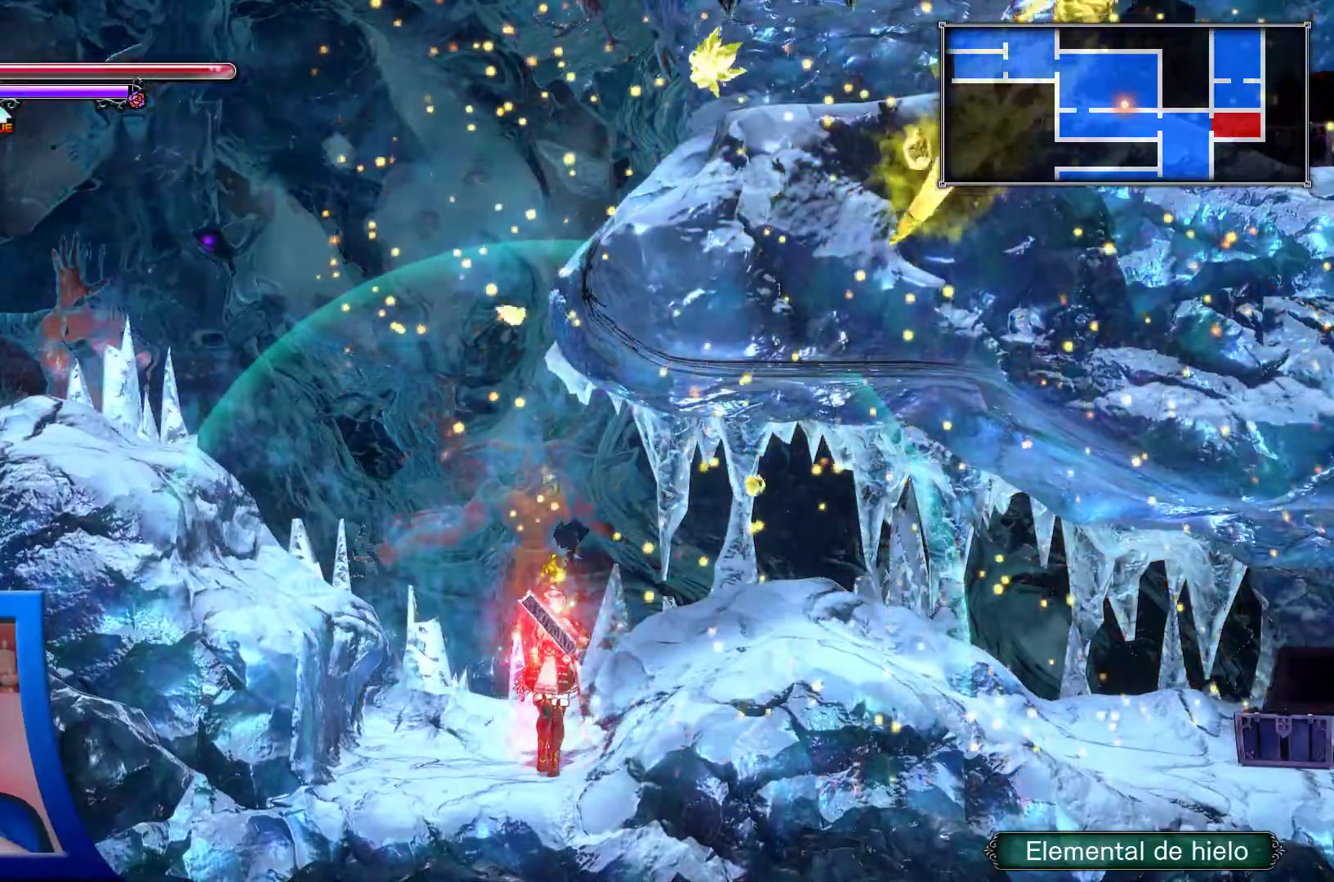
{"buttons": ["DPAD_LEFT"], "left_stick": "center", "right_stick": "center", "events": [[67, "DPAD_LEFT", "down"]]}
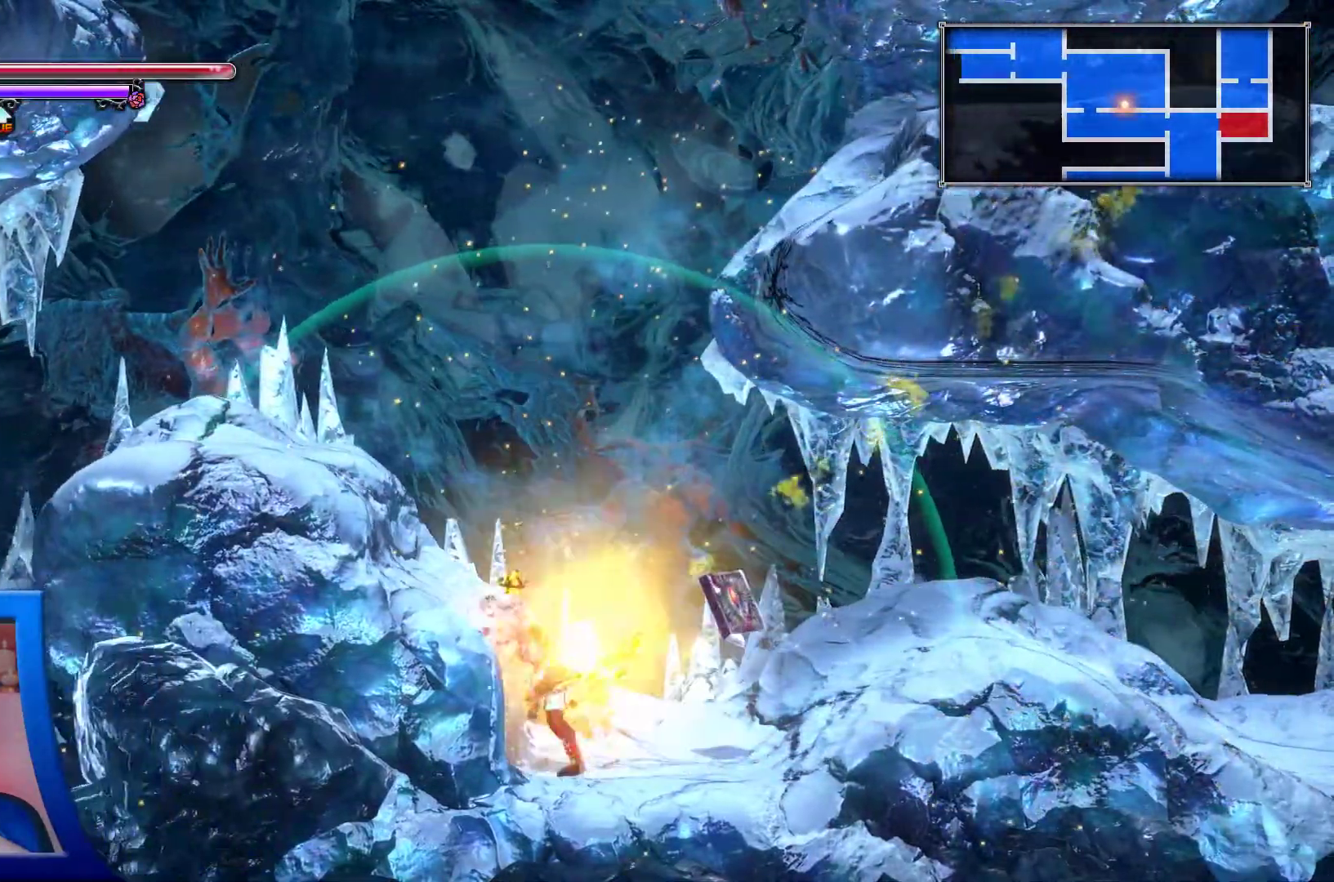
{"buttons": ["A", "DPAD_UP", "DPAD_LEFT"], "left_stick": "center", "right_stick": "center", "events": [[217, "DPAD_UP", "down"], [367, "A", "down"], [367, "DPAD_LEFT", "up"], [483, "DPAD_LEFT", "down"]]}
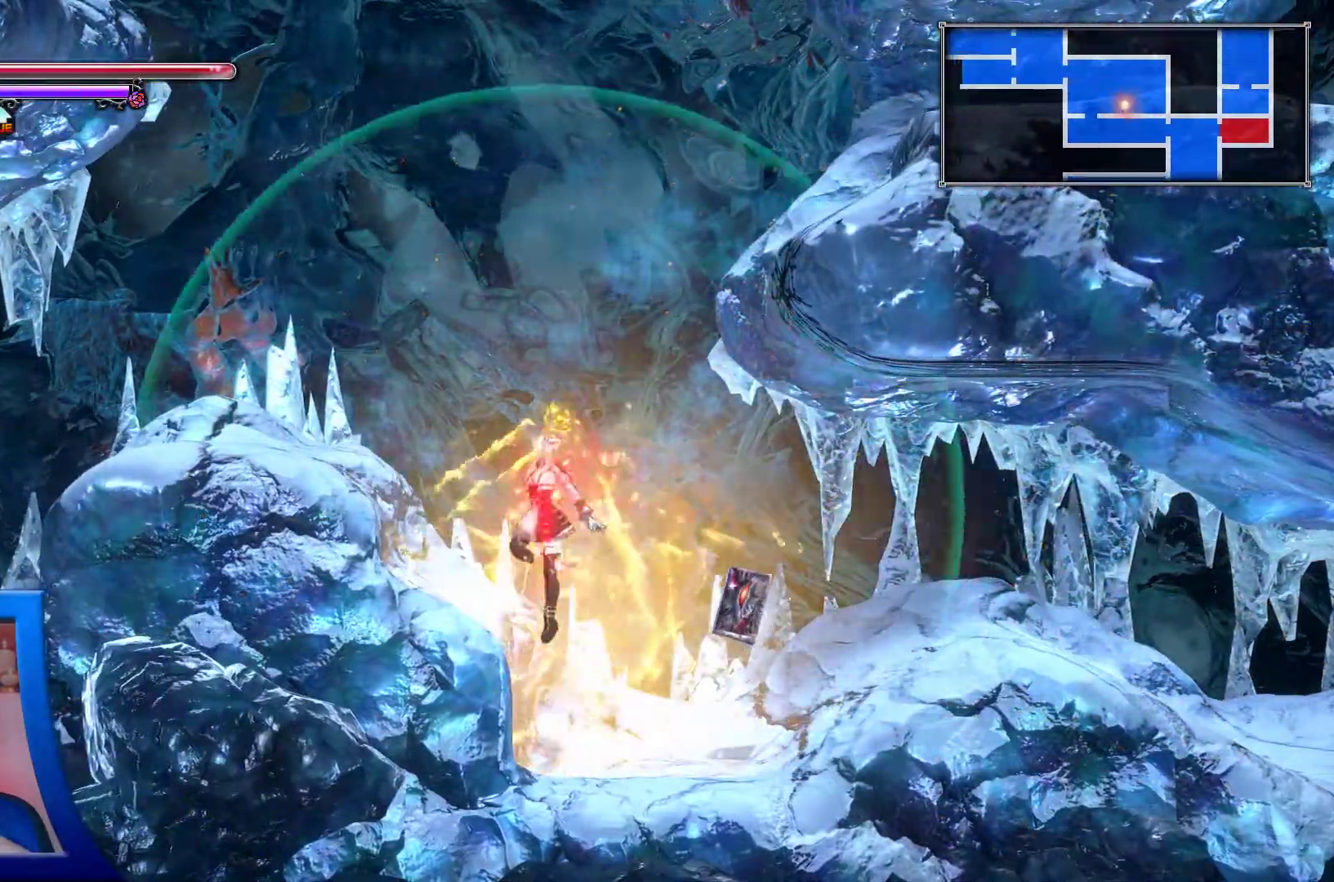
{"buttons": [], "left_stick": "center", "right_stick": "center", "events": [[250, "A", "up"], [467, "DPAD_LEFT", "up"], [467, "DPAD_UP", "up"]]}
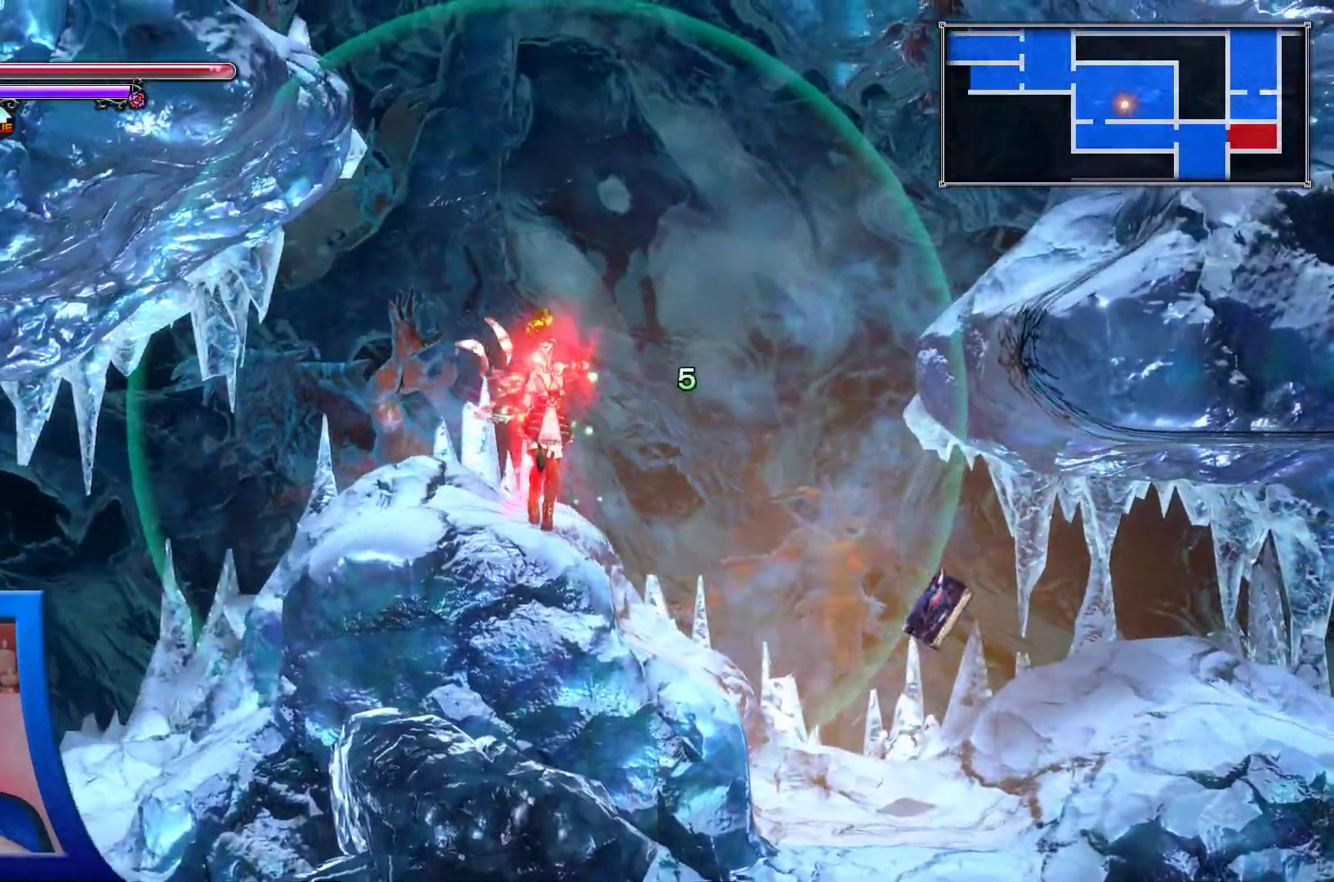
{"buttons": ["DPAD_LEFT"], "left_stick": "center", "right_stick": "center", "events": [[83, "DPAD_UP", "down"], [150, "Y", "down"], [167, "Y", "up"], [483, "DPAD_LEFT", "down"], [483, "DPAD_UP", "up"]]}
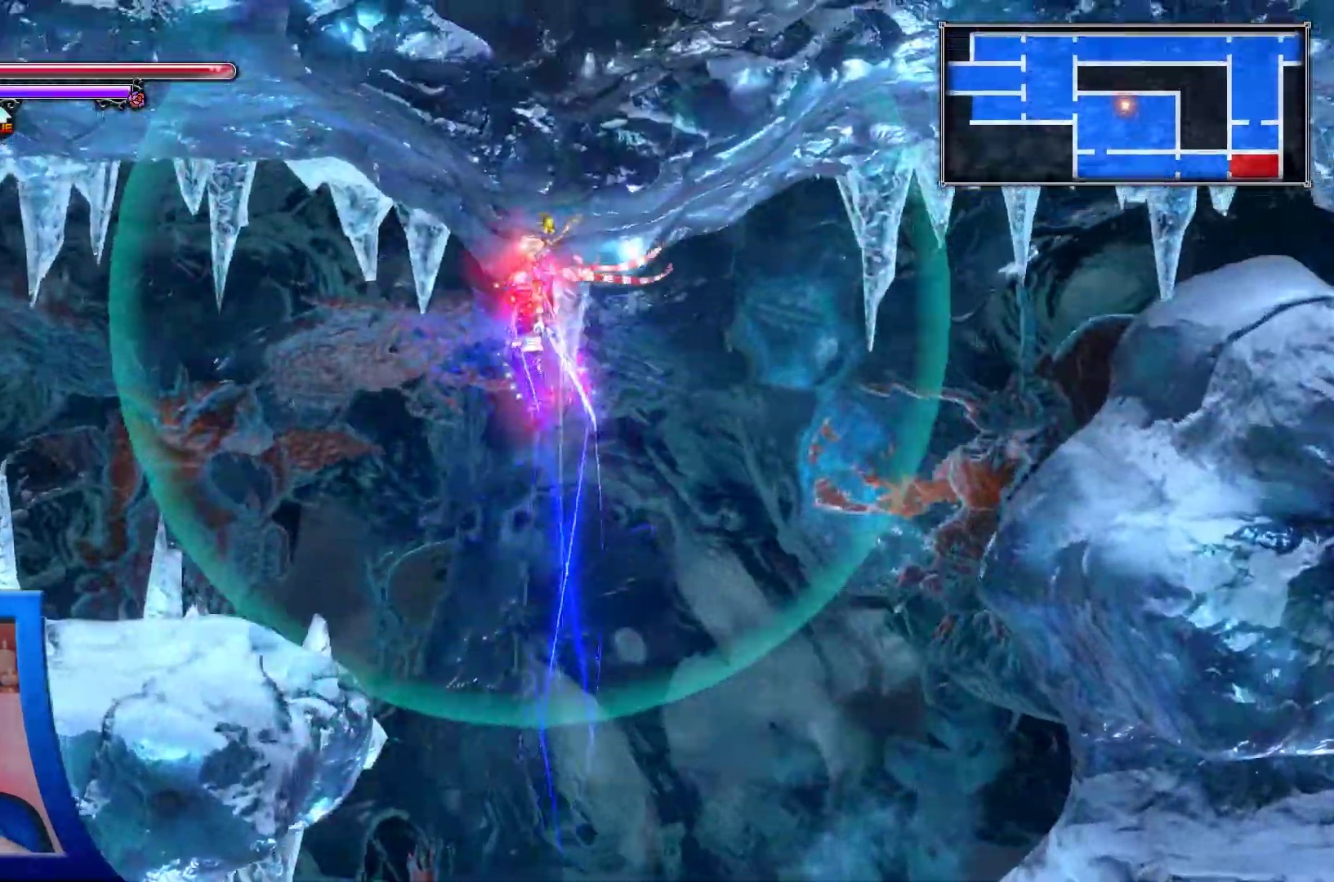
{"buttons": ["DPAD_LEFT"], "left_stick": "center", "right_stick": "center", "events": [[367, "B", "down"], [383, "B", "up"]]}
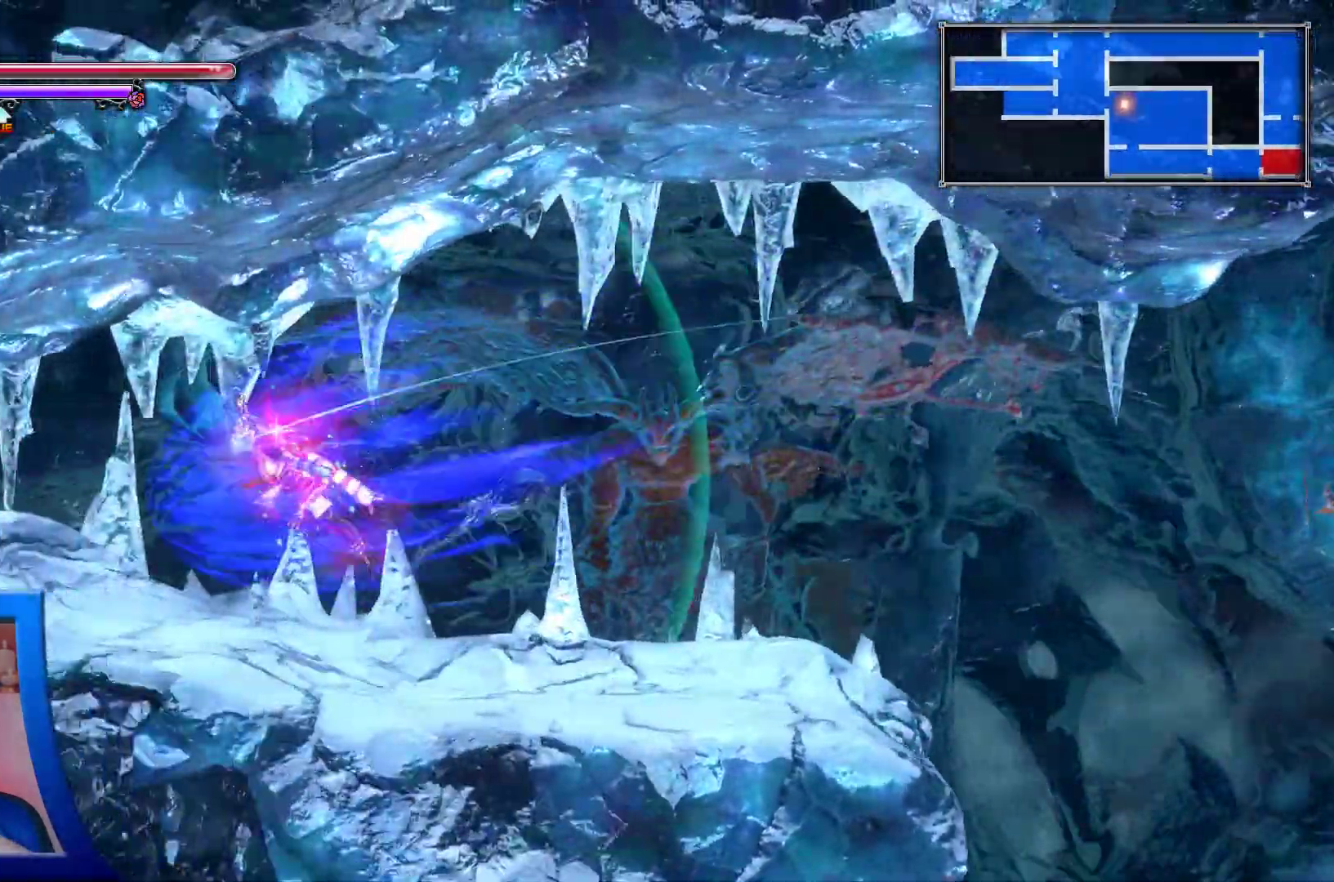
{"buttons": ["DPAD_LEFT"], "left_stick": "center", "right_stick": "center", "events": [[17, "Y", "down"], [67, "Y", "up"], [83, "R1", "down"], [150, "R1", "up"], [233, "Y", "down"], [283, "Y", "up"]]}
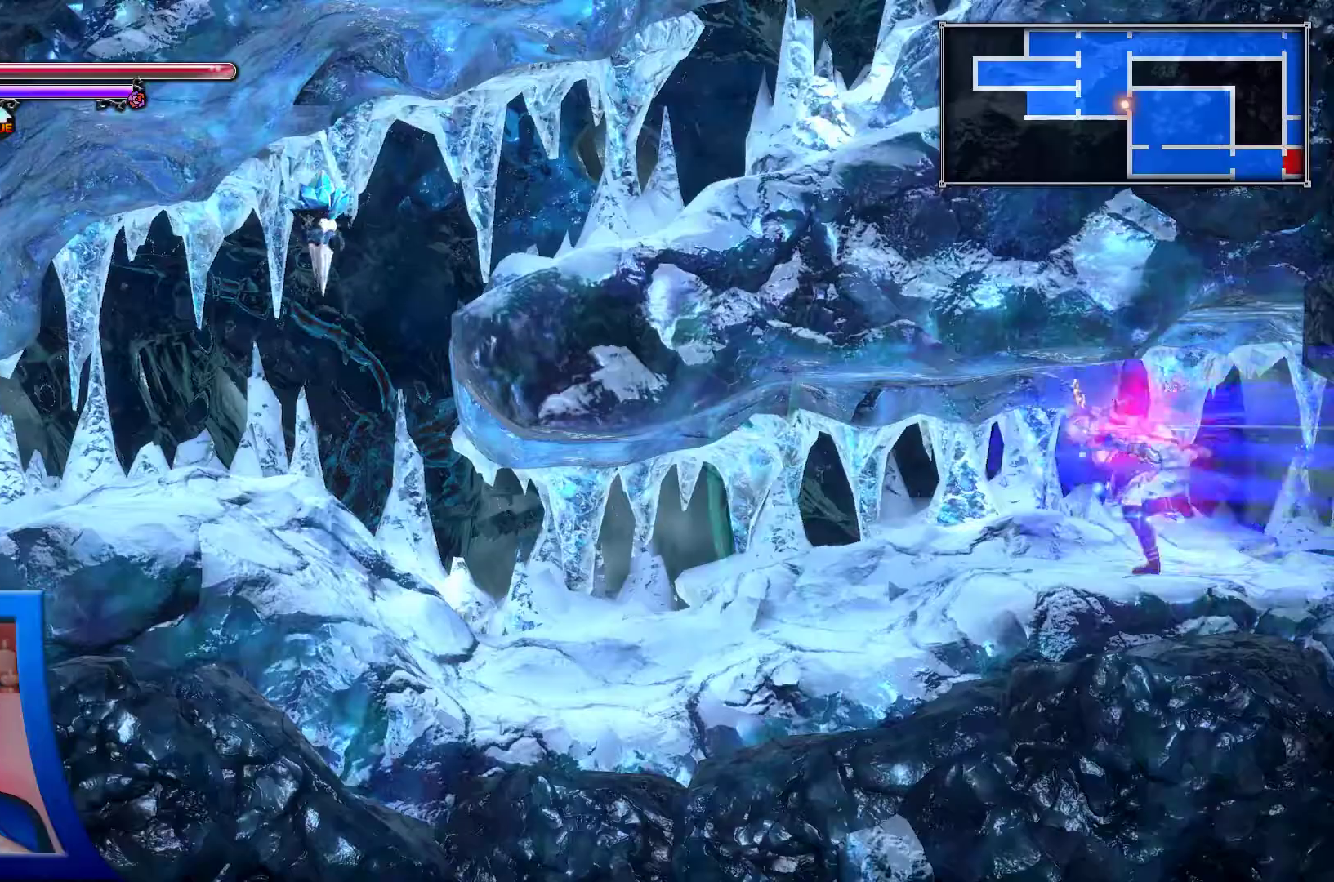
{"buttons": [], "left_stick": "center", "right_stick": "center", "events": [[217, "R2", "down"], [350, "R2", "up"], [383, "DPAD_LEFT", "up"]]}
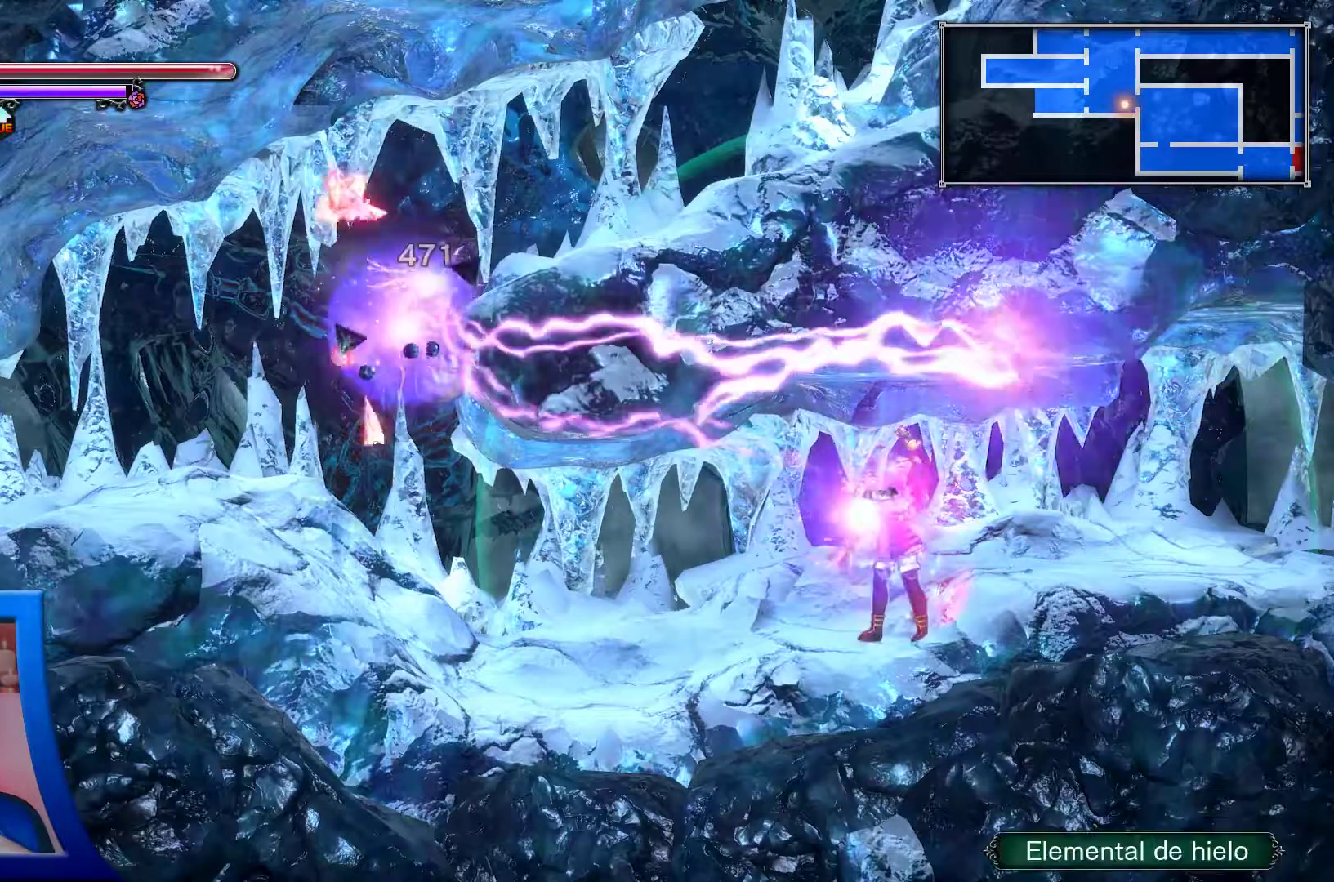
{"buttons": ["DPAD_LEFT"], "left_stick": "center", "right_stick": "center", "events": [[133, "DPAD_LEFT", "down"]]}
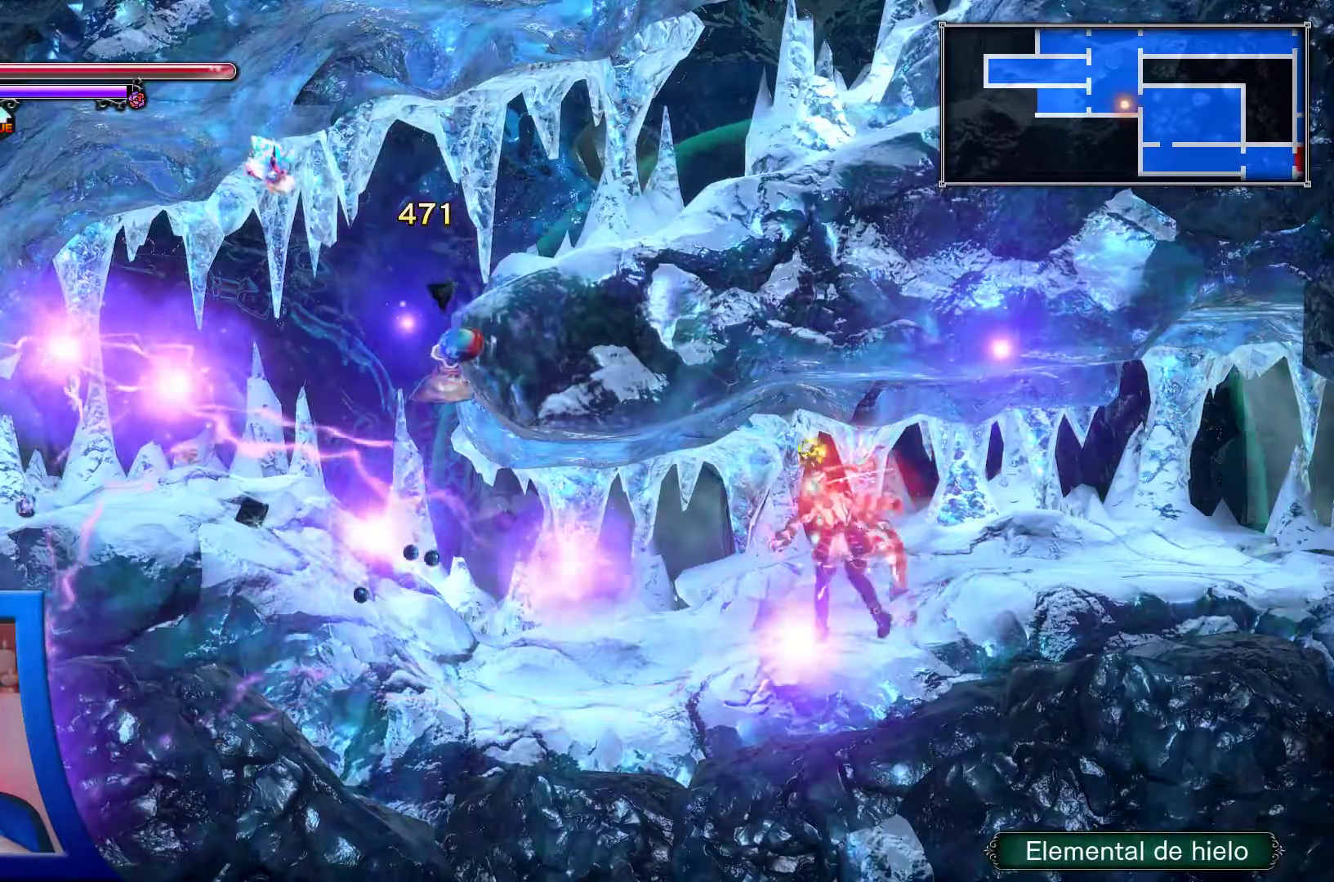
{"buttons": ["DPAD_LEFT"], "left_stick": "center", "right_stick": "center", "events": []}
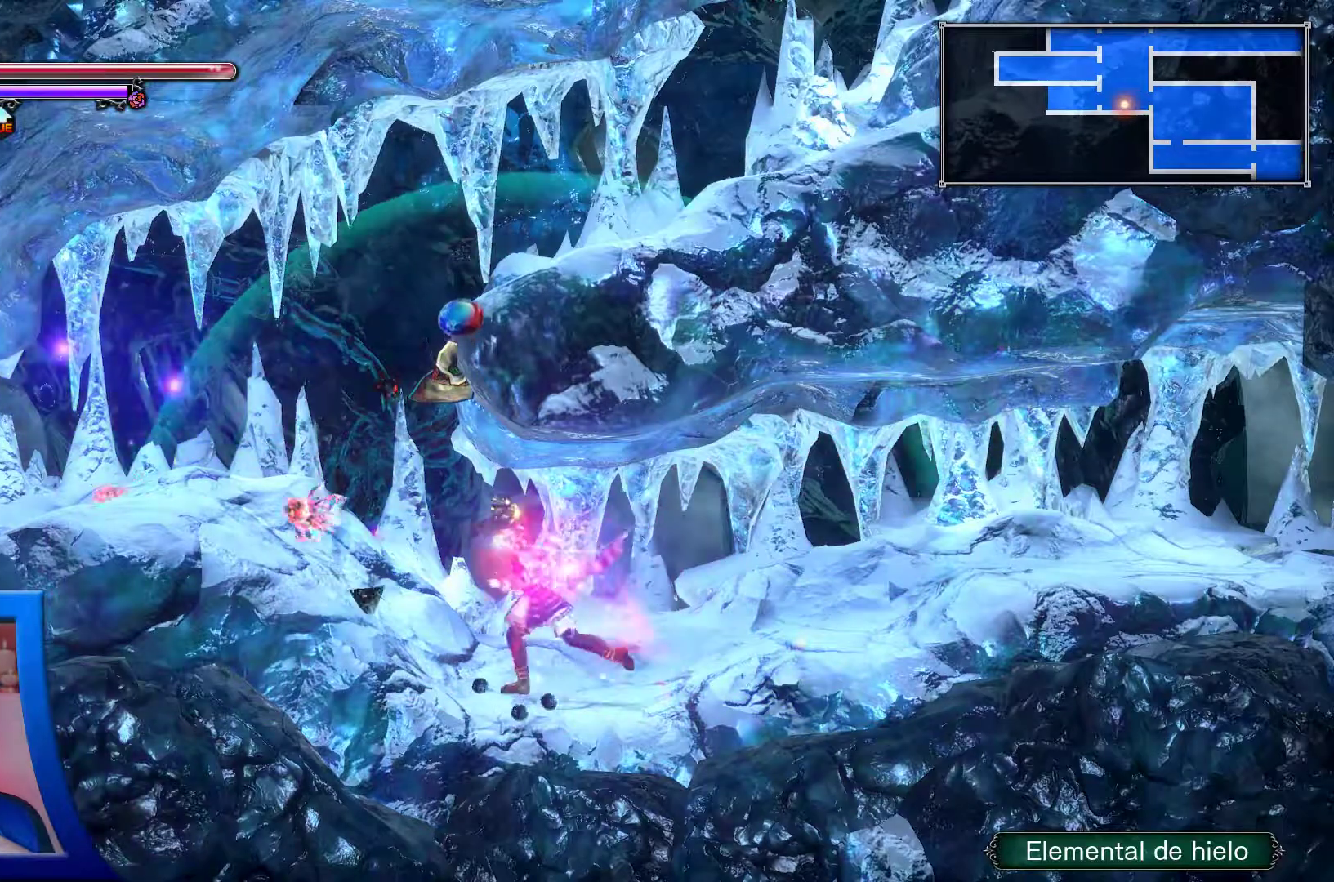
{"buttons": ["DPAD_LEFT"], "left_stick": "center", "right_stick": "center"}
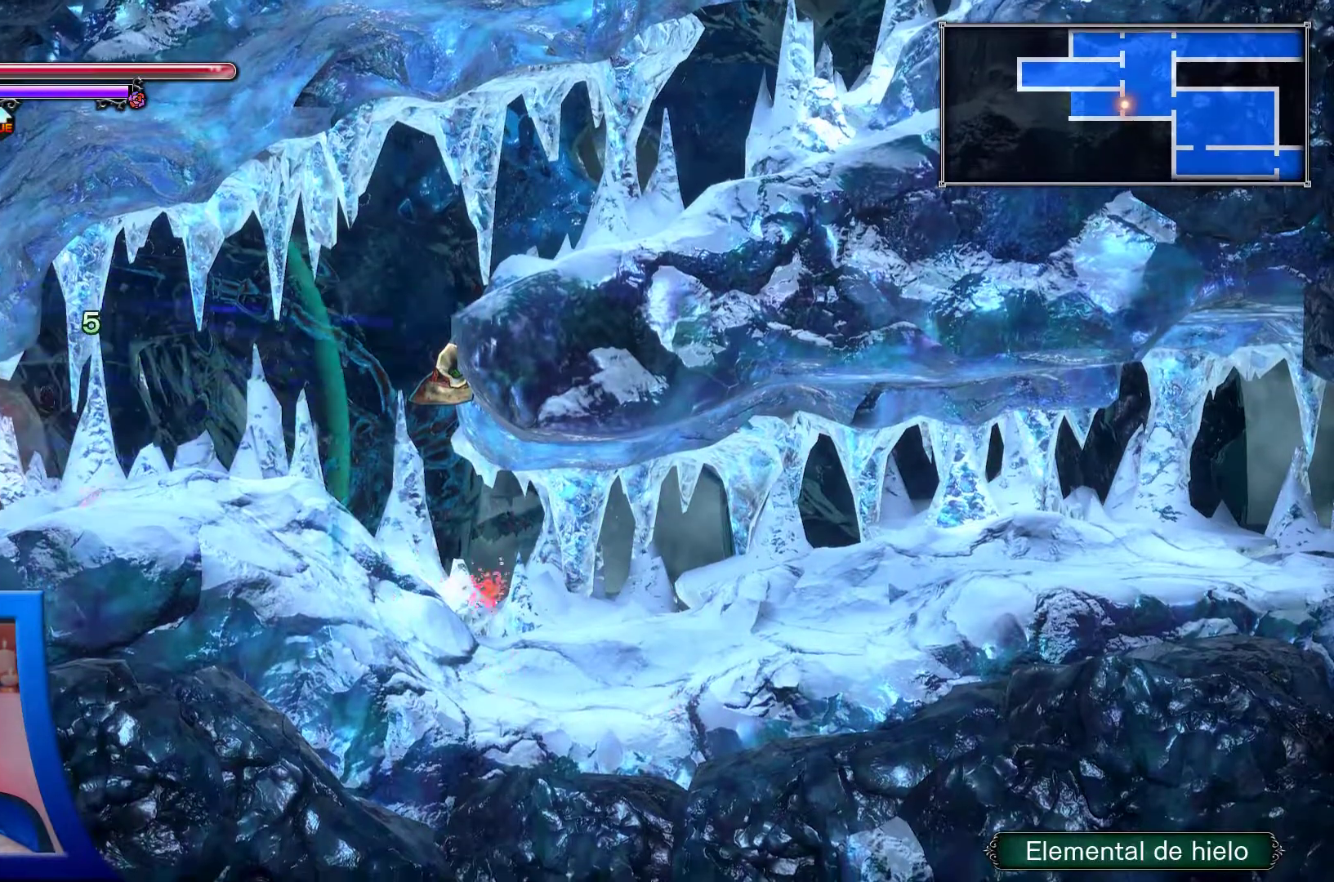
{"buttons": ["DPAD_LEFT"], "left_stick": "center", "right_stick": "center", "events": [[17, "DPAD_LEFT", "up"], [167, "B", "down"], [217, "B", "up"], [467, "DPAD_LEFT", "down"]]}